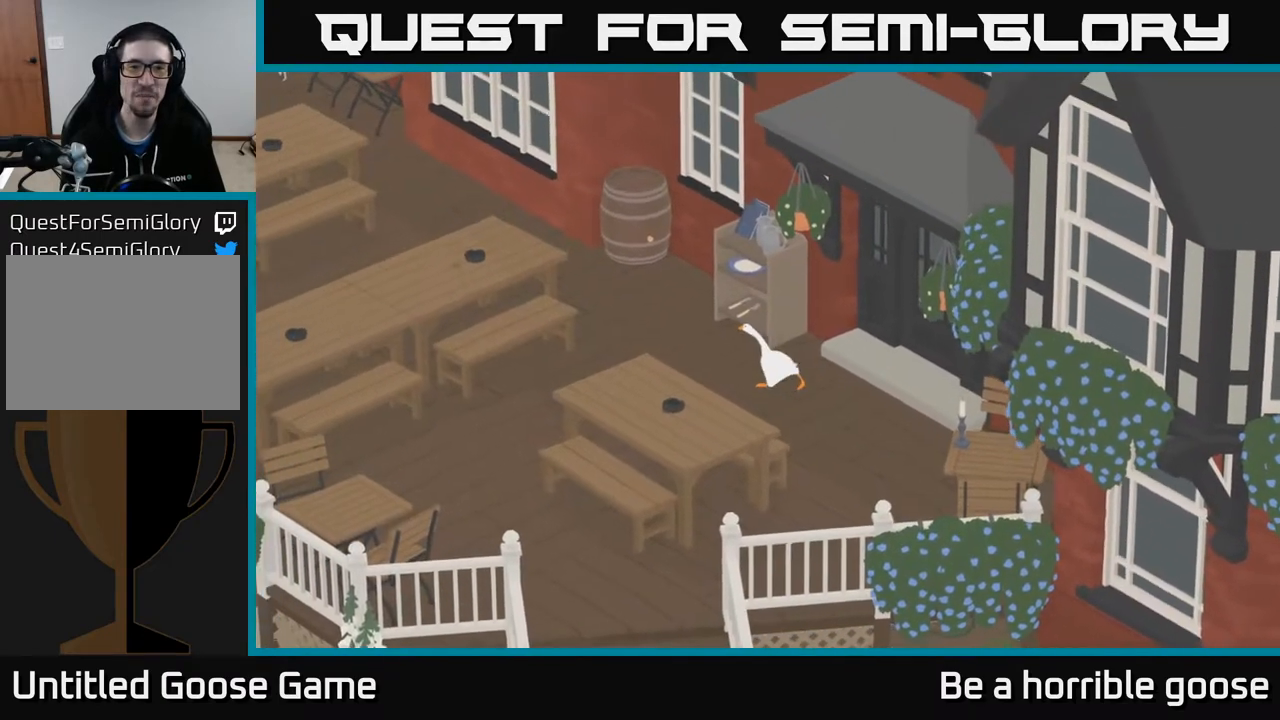
Gameplay with a controller (Xbox layout); each line is a JSON object with the inputs held at the frame after it. "events" lists button and stick changes between this image and that frame as [ms after this image, input, new state], when the widget could be followed in between.
{"buttons": ["A"], "left_stick": "up-left", "right_stick": "center", "events": [[333, "A", "down"]]}
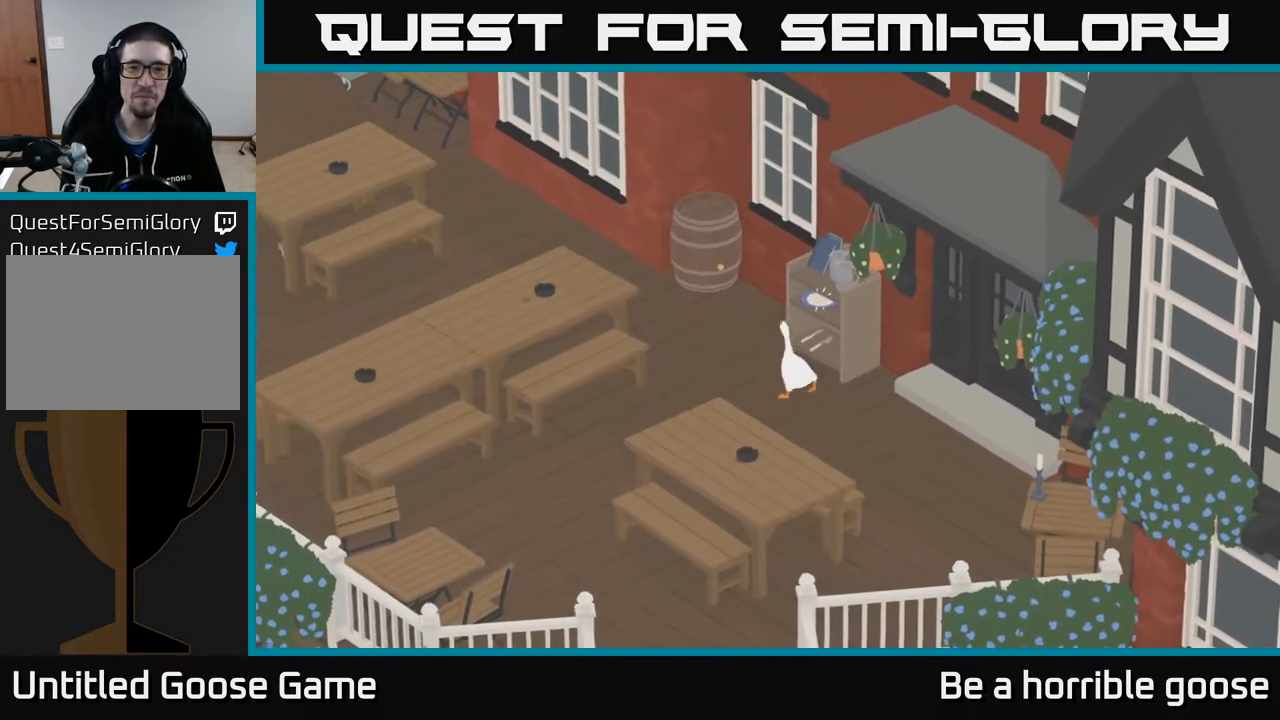
{"buttons": [], "left_stick": "up", "right_stick": "center", "events": [[267, "left_stick", "up"], [333, "A", "up"]]}
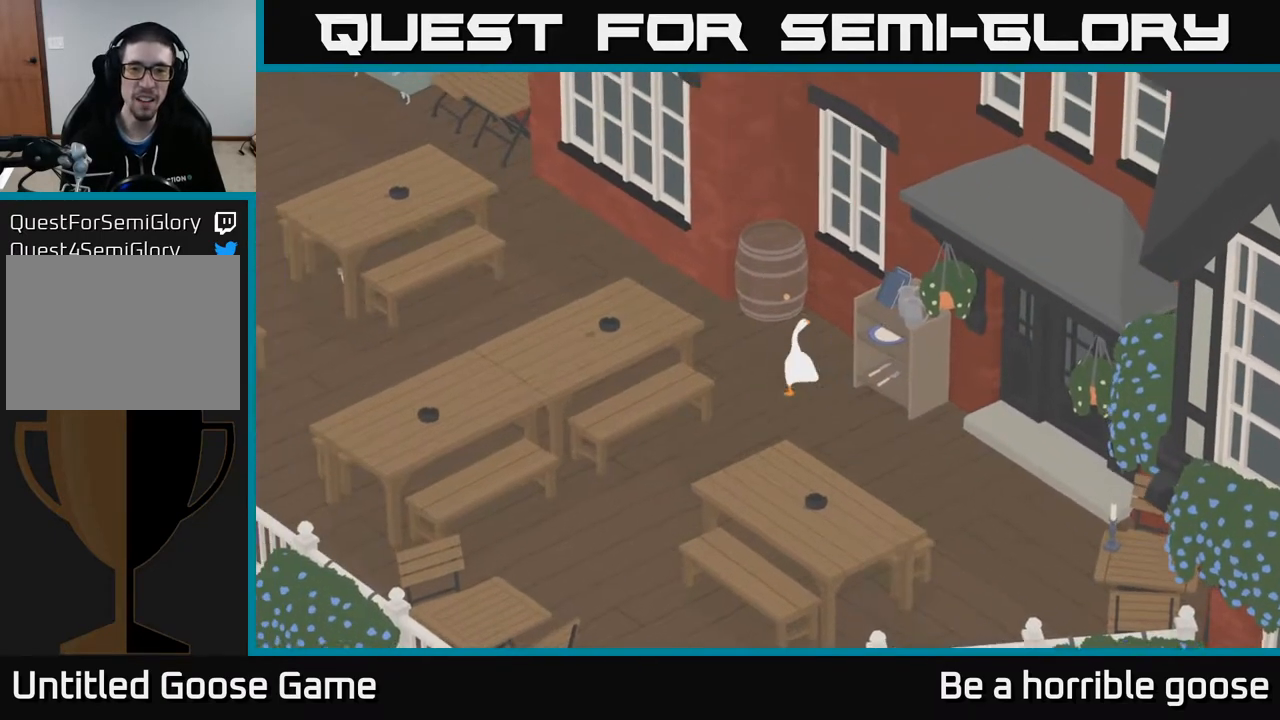
{"buttons": ["B", "L2"], "left_stick": "center", "right_stick": "center", "events": [[100, "L2", "down"], [383, "left_stick", "center"], [500, "B", "down"]]}
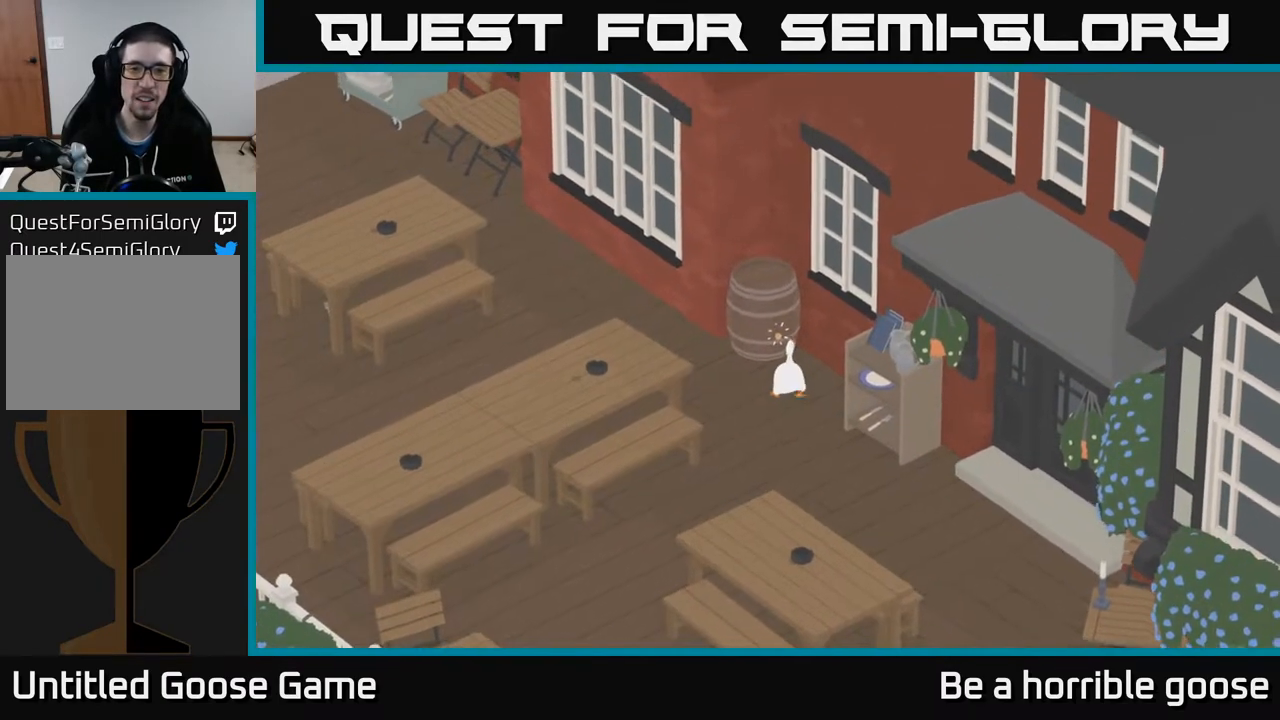
{"buttons": [], "left_stick": "down-left", "right_stick": "center", "events": [[100, "B", "up"], [233, "left_stick", "down"], [300, "L2", "up"], [367, "left_stick", "down-left"]]}
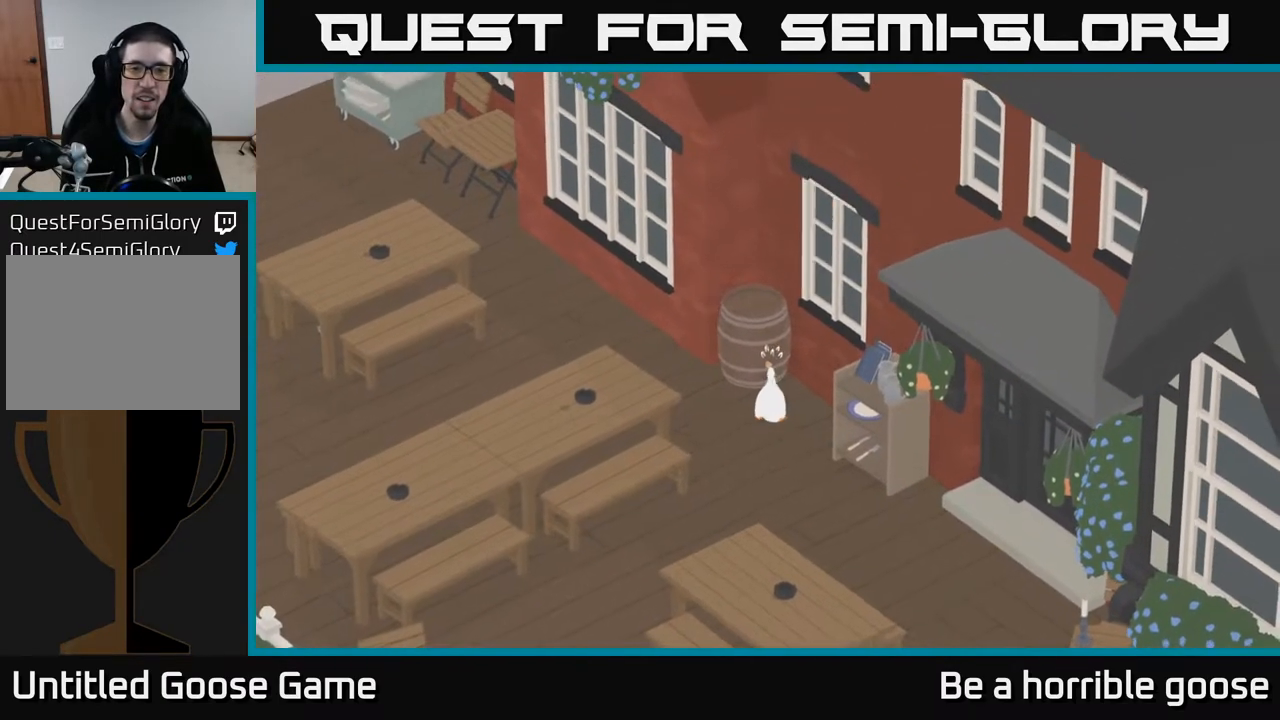
{"buttons": ["A"], "left_stick": "down-right", "right_stick": "center", "events": [[333, "left_stick", "down"], [467, "A", "down"], [483, "left_stick", "down-right"]]}
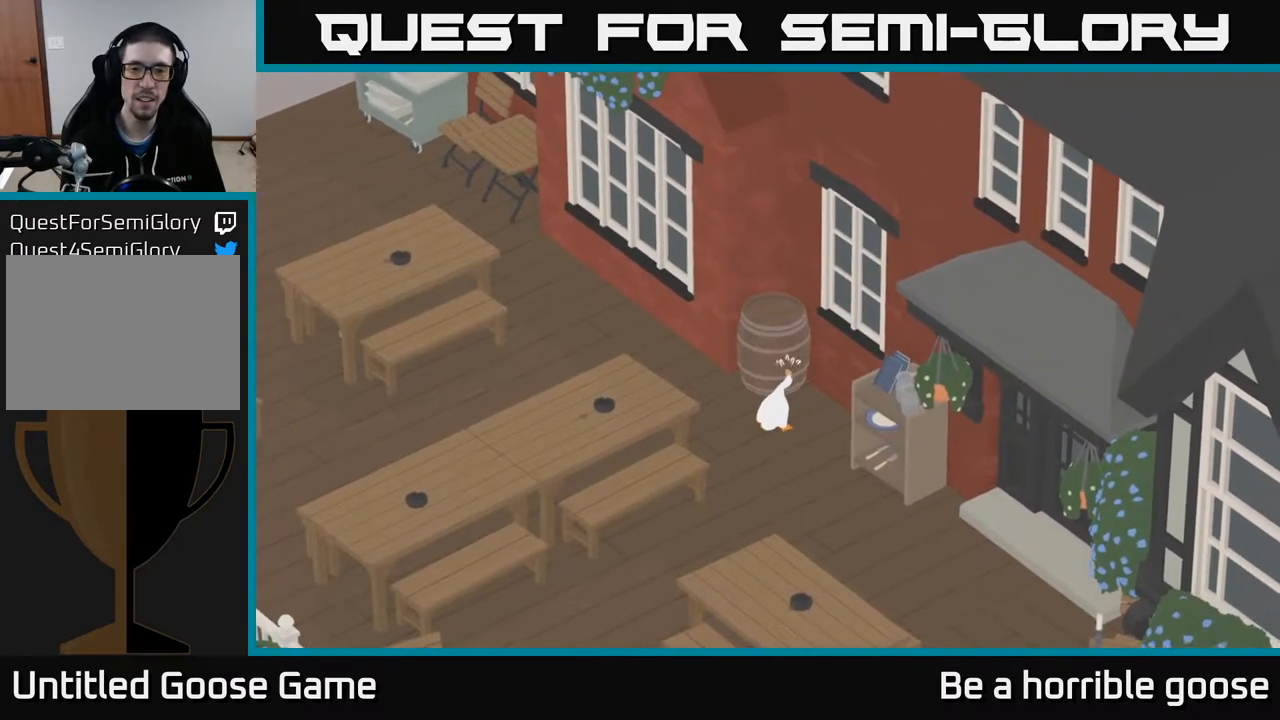
{"buttons": [], "left_stick": "down-right", "right_stick": "center", "events": [[283, "A", "up"]]}
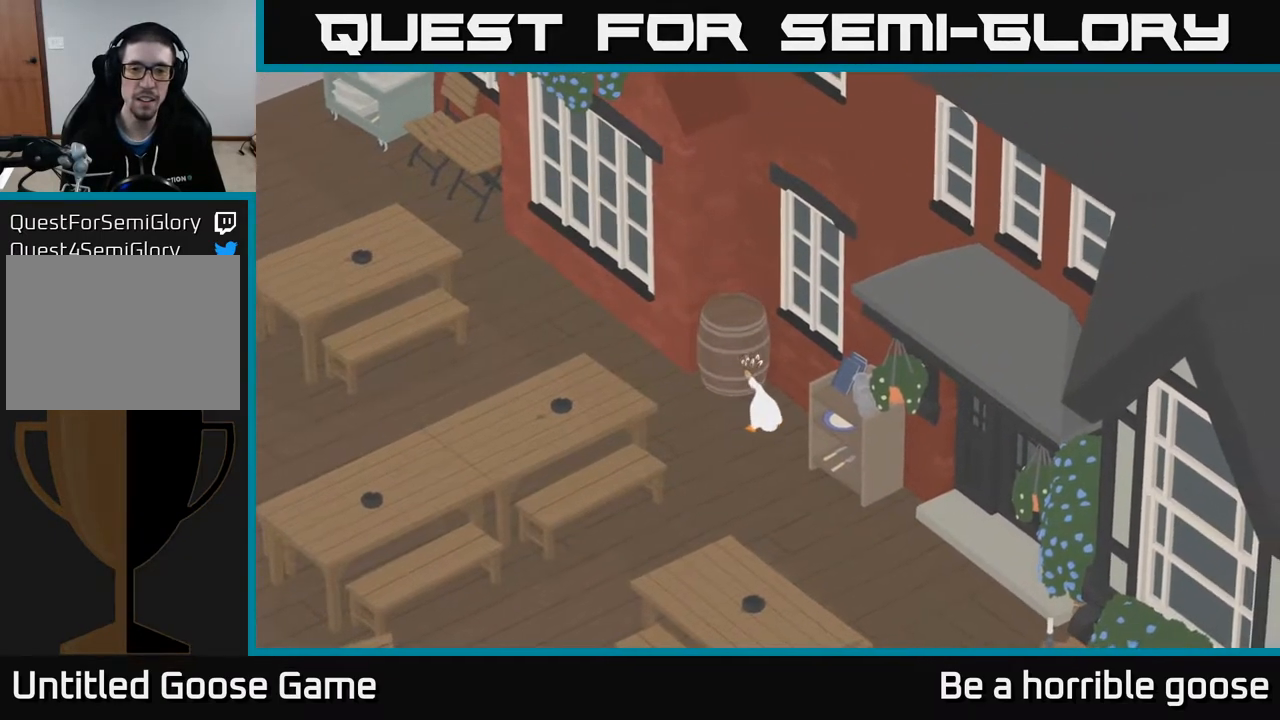
{"buttons": [], "left_stick": "left", "right_stick": "center", "events": [[17, "left_stick", "down"], [483, "left_stick", "left"]]}
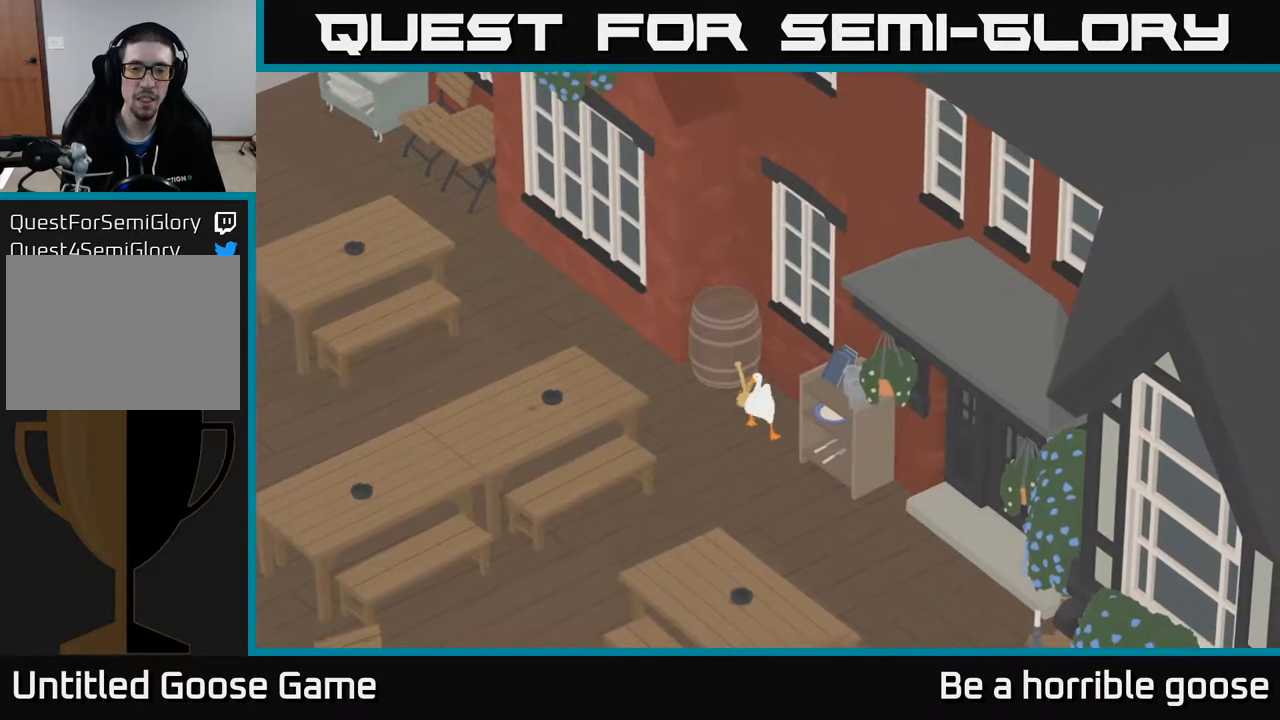
{"buttons": [], "left_stick": "up-left", "right_stick": "center", "events": [[433, "left_stick", "up-left"]]}
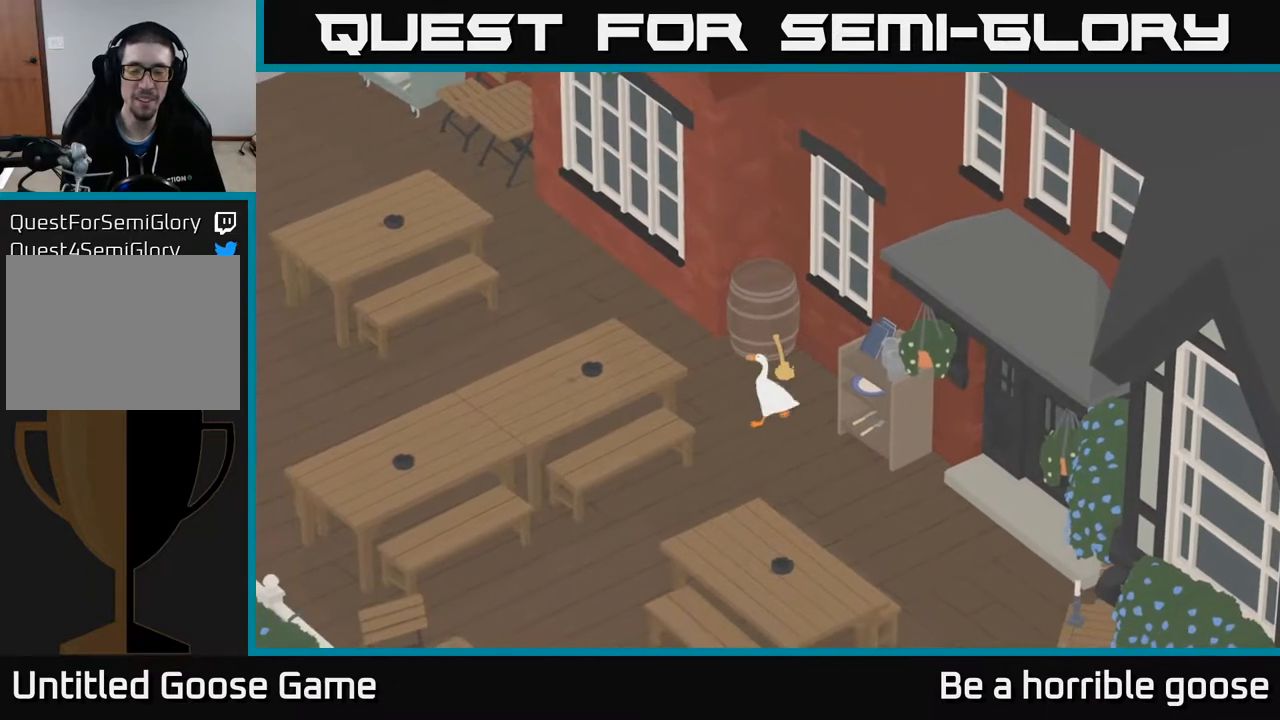
{"buttons": [], "left_stick": "up-left", "right_stick": "center", "events": []}
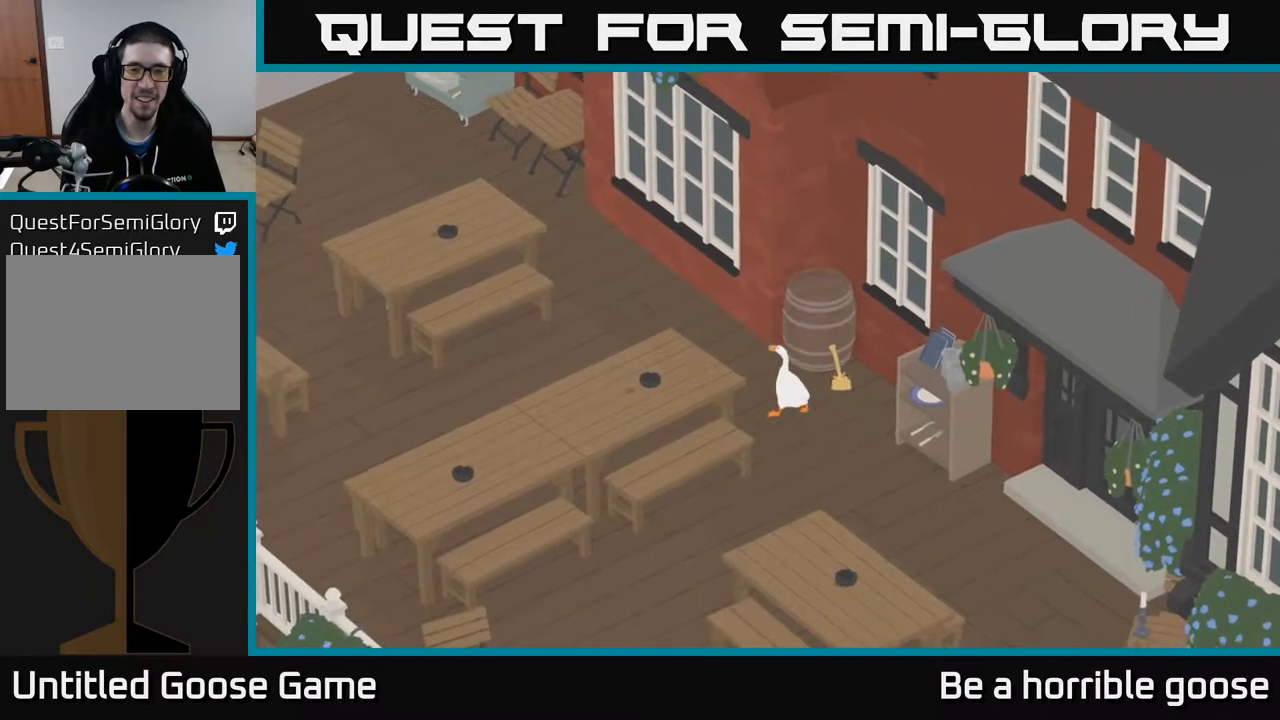
{"buttons": [], "left_stick": "up", "right_stick": "center", "events": [[483, "left_stick", "up"]]}
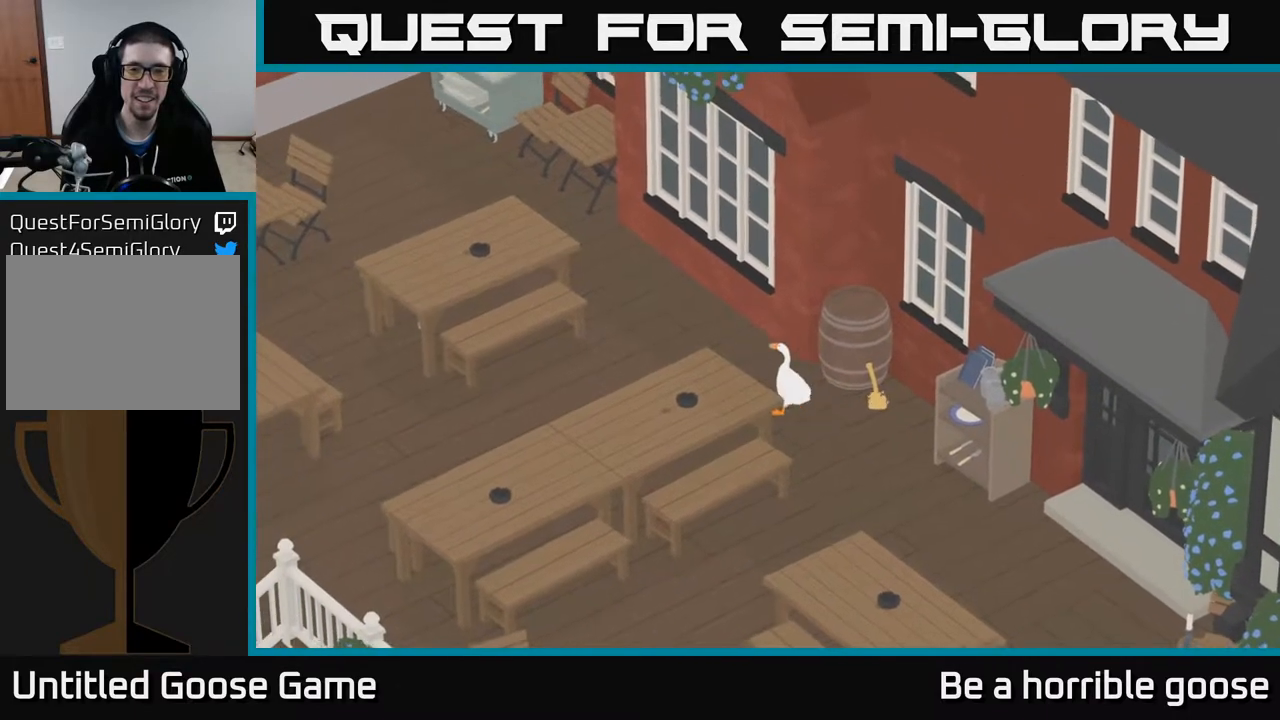
{"buttons": ["X"], "left_stick": "center", "right_stick": "center", "events": [[150, "left_stick", "left"], [350, "left_stick", "center"], [483, "X", "down"]]}
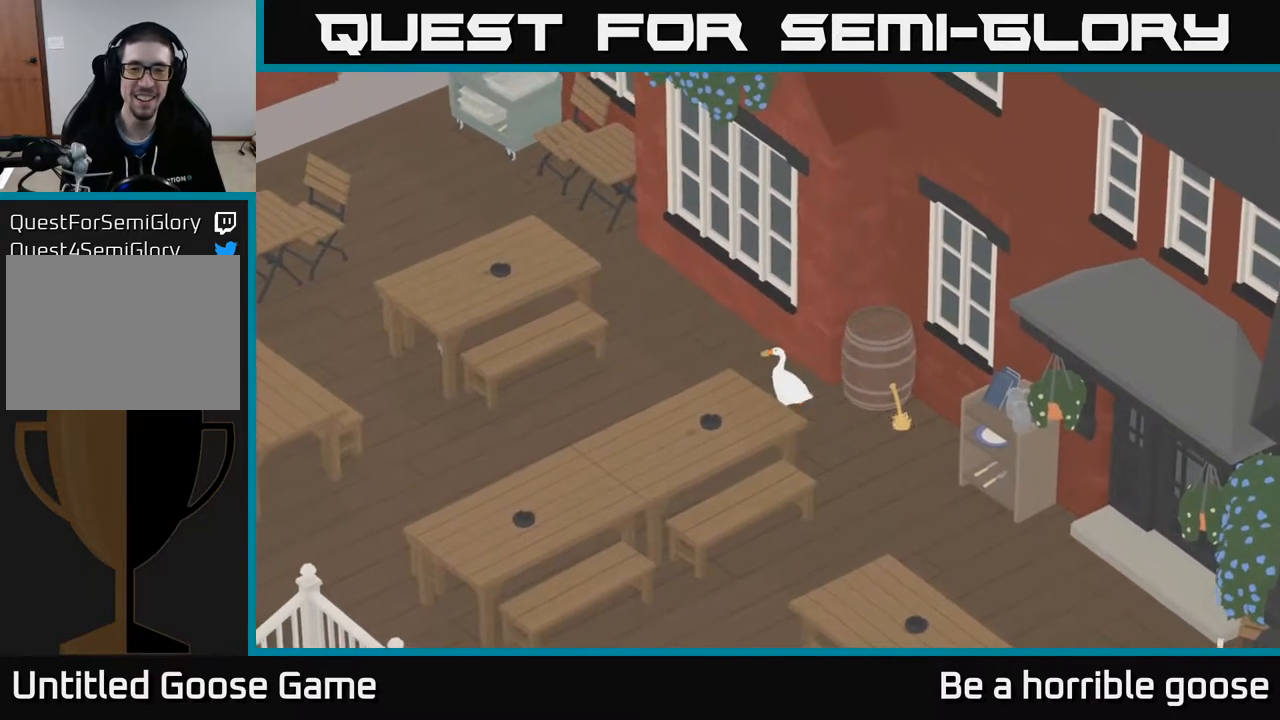
{"buttons": [], "left_stick": "up-left", "right_stick": "center", "events": [[200, "X", "up"], [350, "left_stick", "up-left"]]}
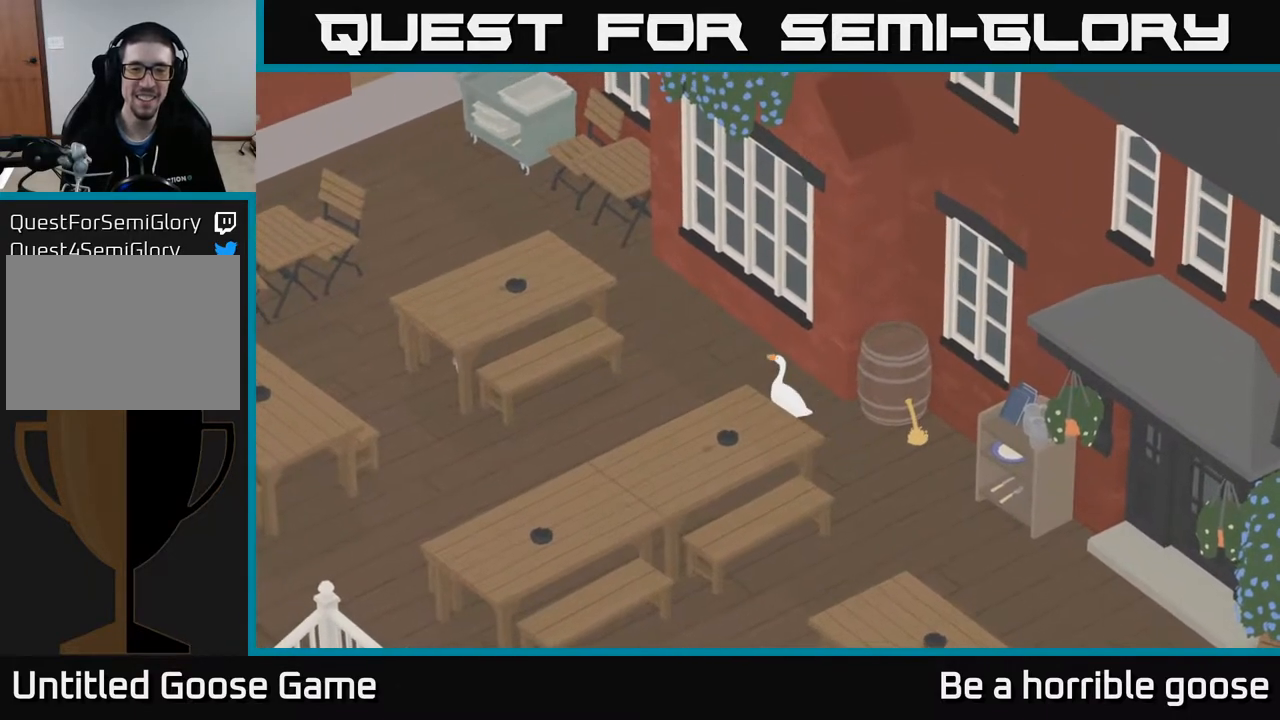
{"buttons": ["A"], "left_stick": "up-left", "right_stick": "center", "events": [[67, "A", "down"]]}
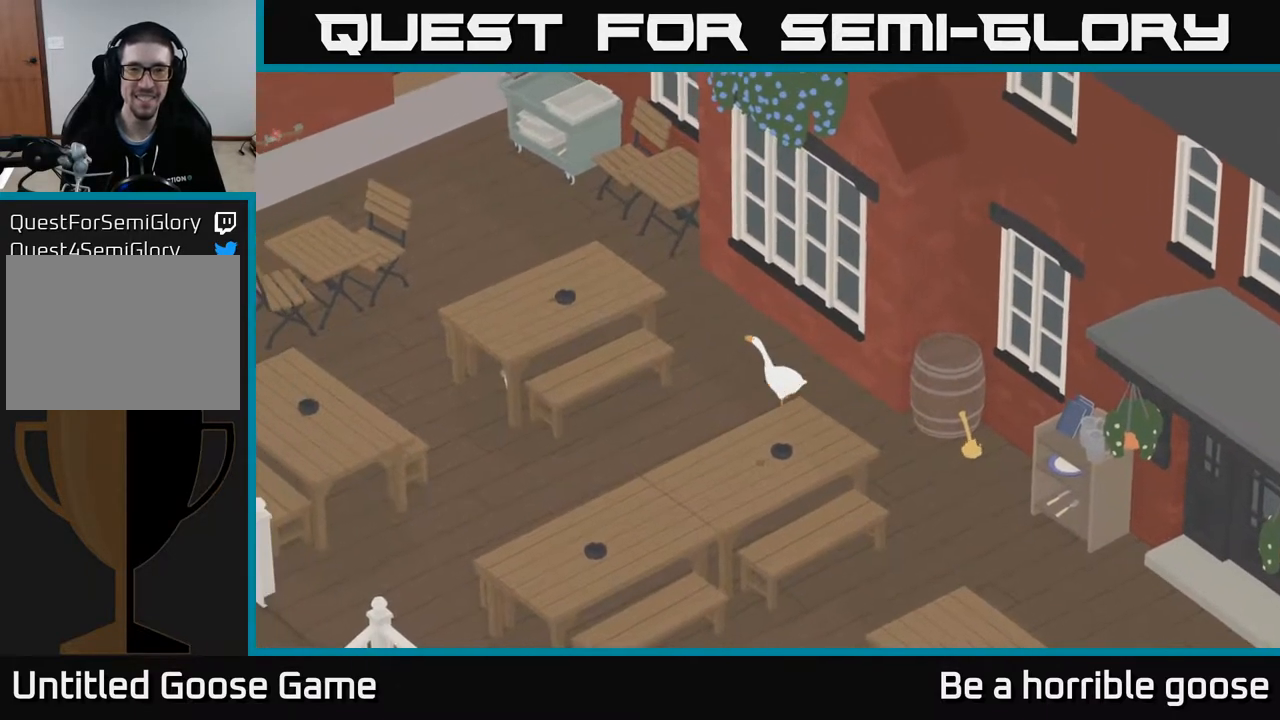
{"buttons": ["A"], "left_stick": "up-left", "right_stick": "center", "events": [[83, "left_stick", "up"], [333, "left_stick", "up-left"]]}
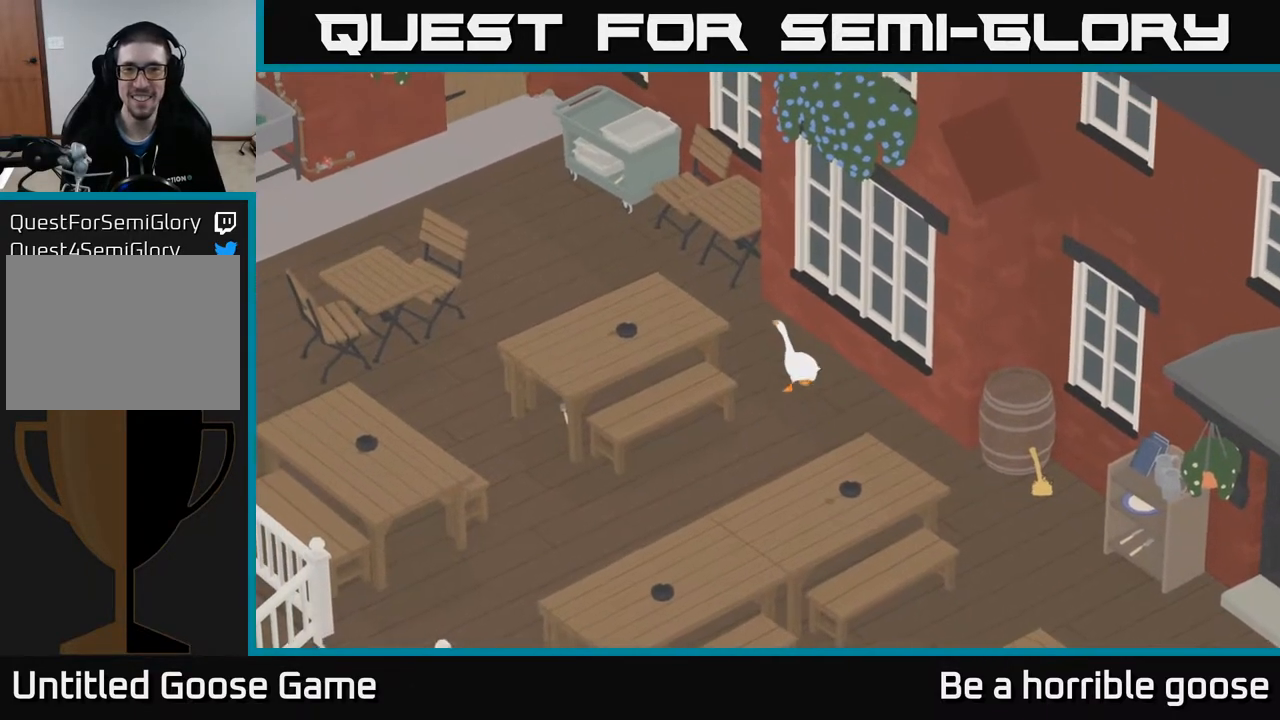
{"buttons": [], "left_stick": "up-left", "right_stick": "center", "events": [[250, "A", "up"]]}
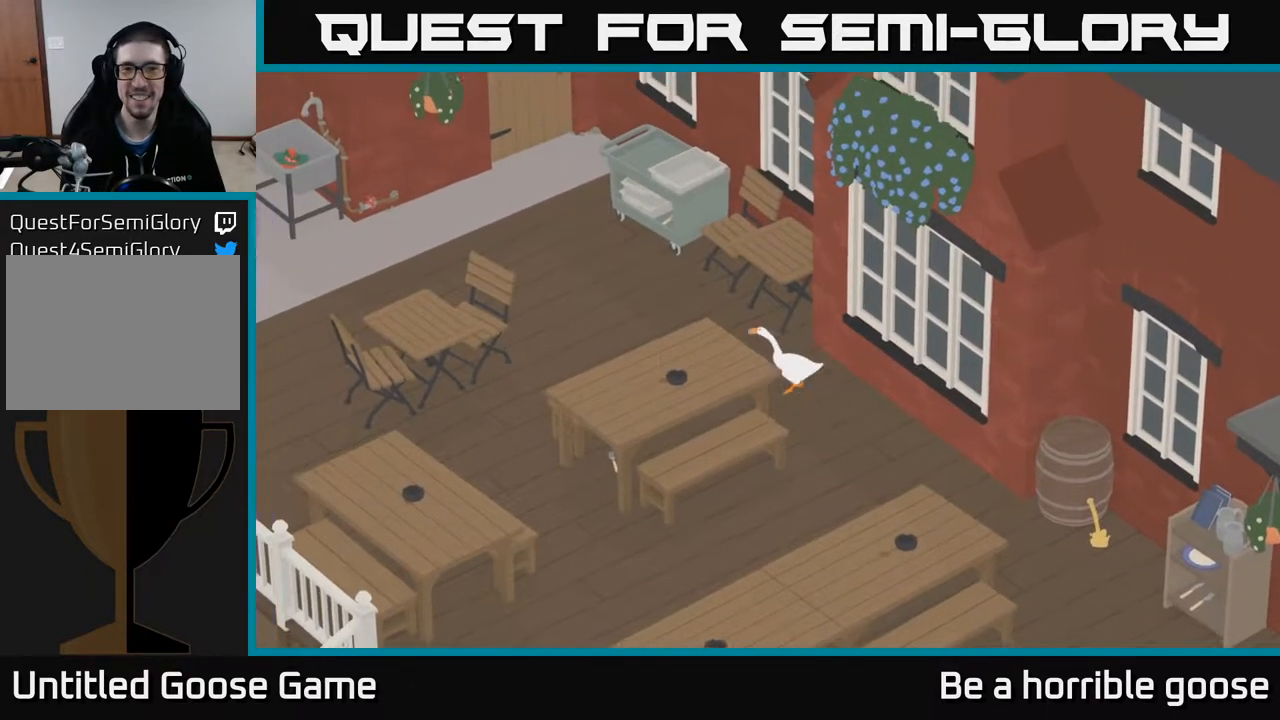
{"buttons": [], "left_stick": "up-left", "right_stick": "center", "events": [[150, "A", "down"], [450, "A", "up"]]}
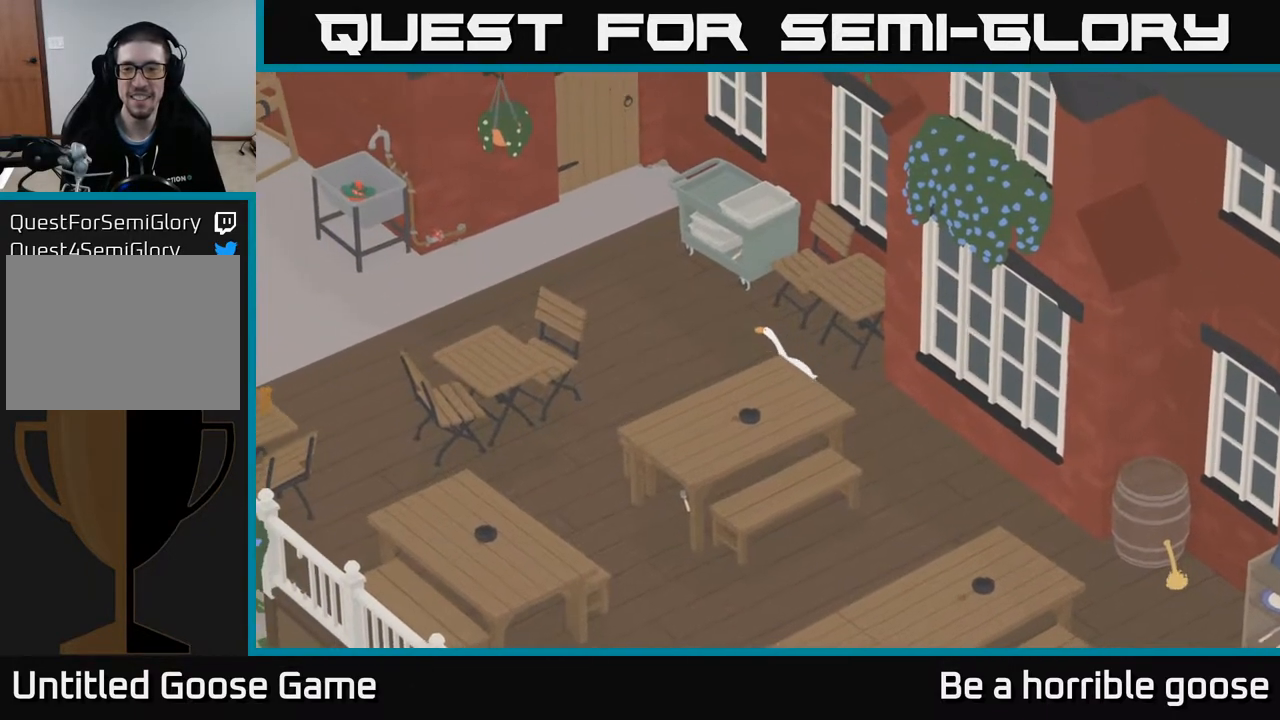
{"buttons": [], "left_stick": "center", "right_stick": "center", "events": [[483, "left_stick", "center"]]}
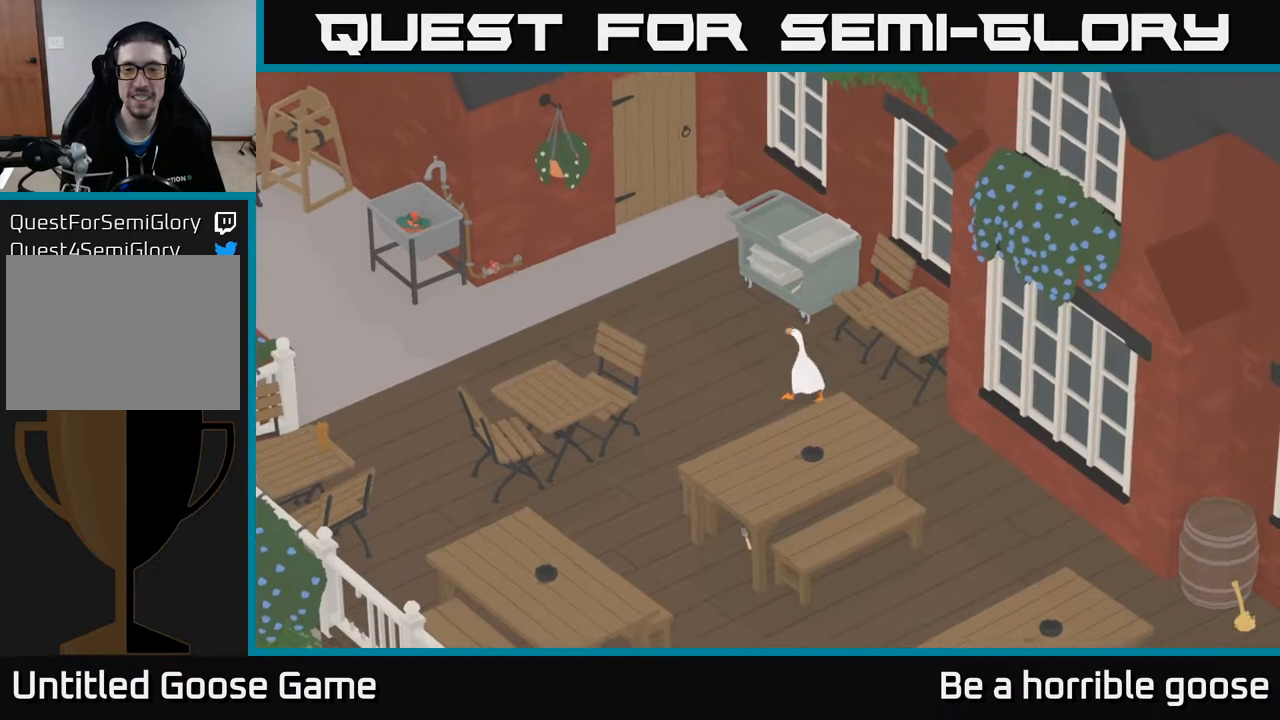
{"buttons": [], "left_stick": "center", "right_stick": "center", "events": []}
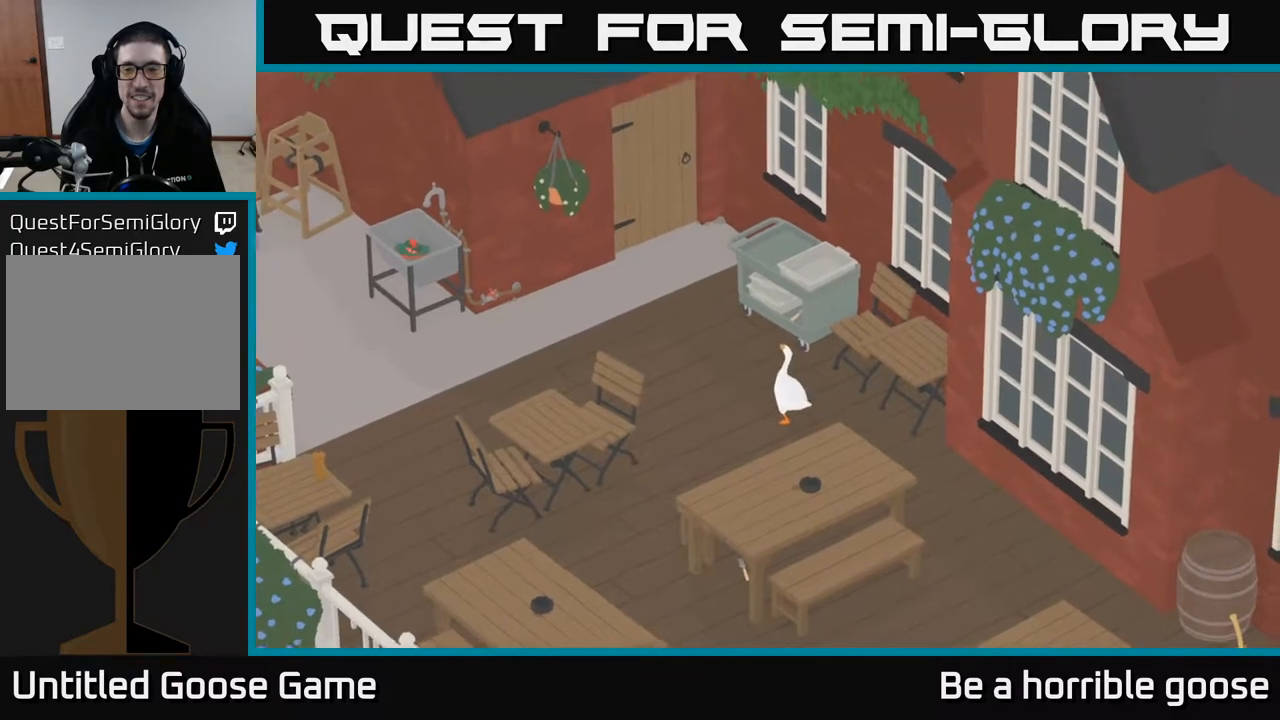
{"buttons": [], "left_stick": "up-left", "right_stick": "center", "events": [[333, "left_stick", "up-left"]]}
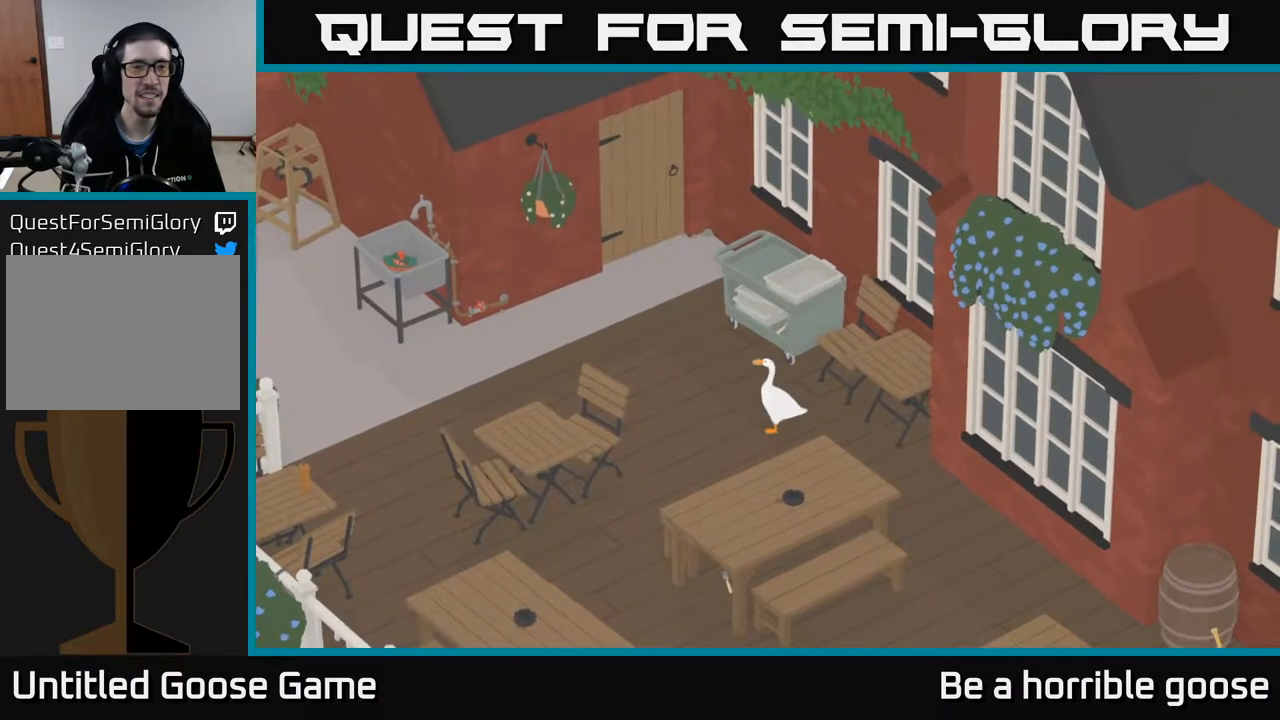
{"buttons": ["A"], "left_stick": "up-left", "right_stick": "center", "events": [[300, "A", "down"]]}
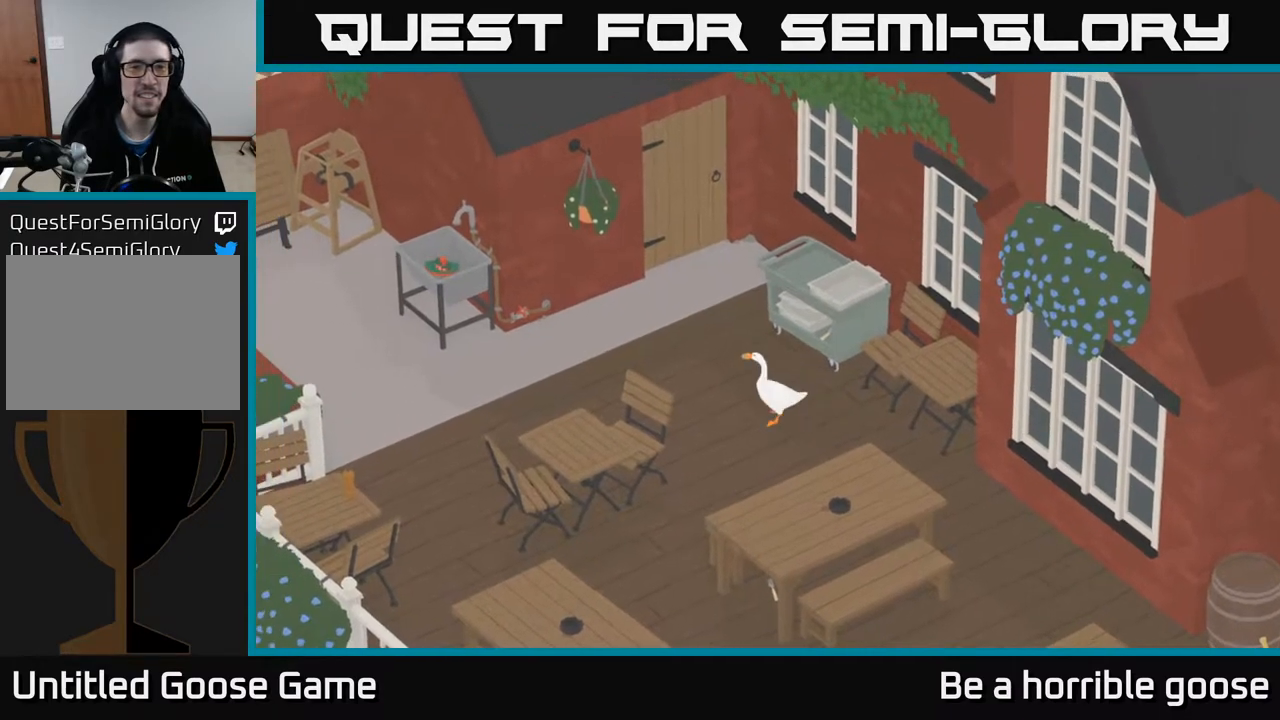
{"buttons": [], "left_stick": "left", "right_stick": "center", "events": [[200, "left_stick", "left"], [417, "A", "up"]]}
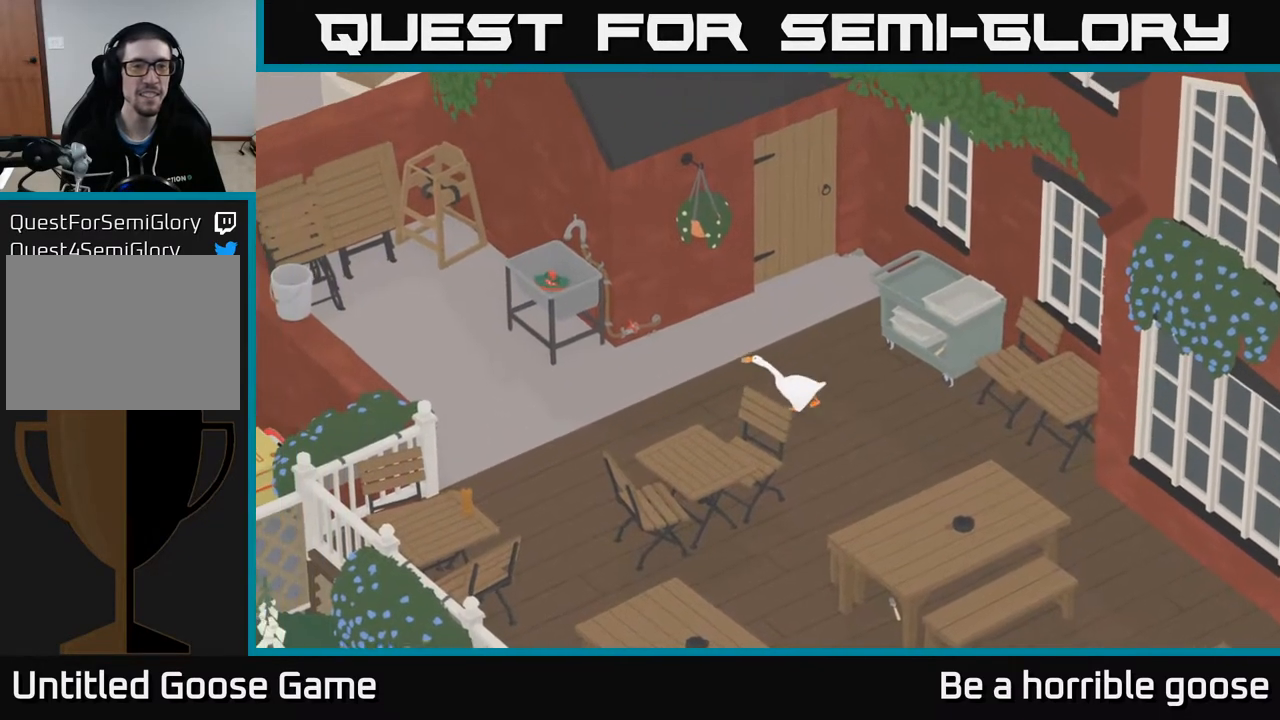
{"buttons": [], "left_stick": "left", "right_stick": "center", "events": []}
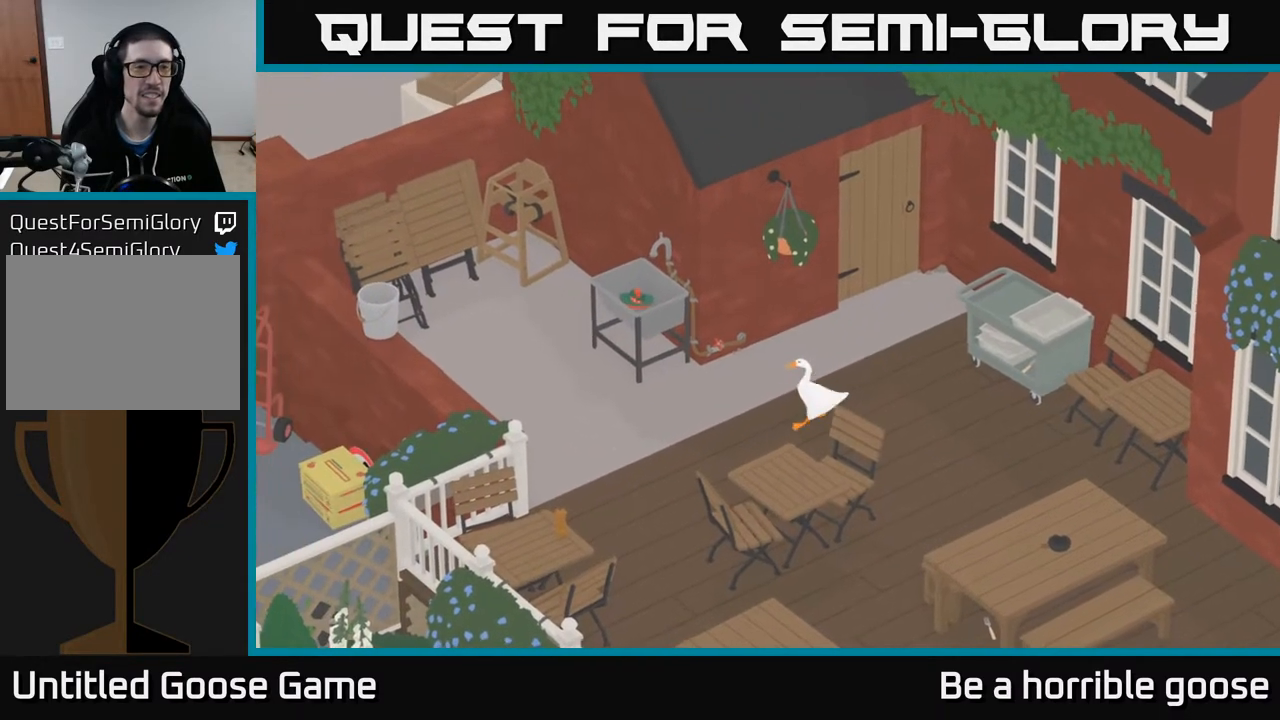
{"buttons": [], "left_stick": "left", "right_stick": "center", "events": []}
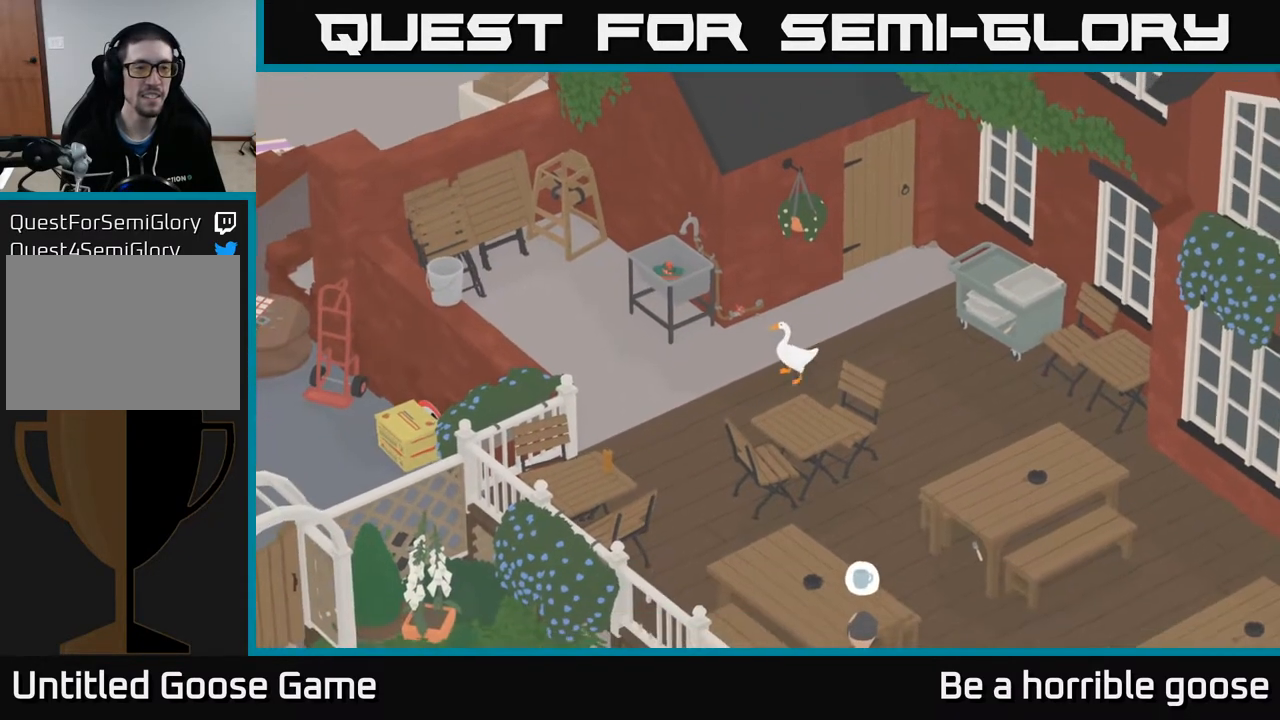
{"buttons": [], "left_stick": "center", "right_stick": "center", "events": [[50, "left_stick", "center"]]}
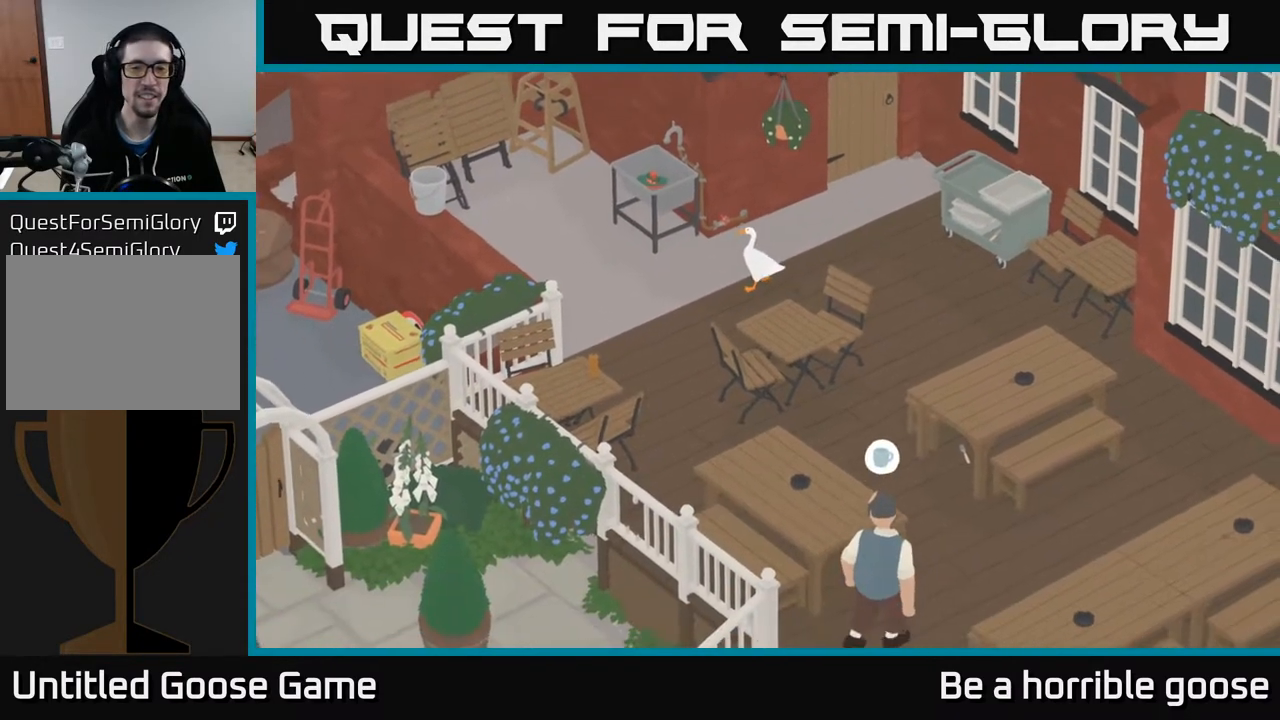
{"buttons": [], "left_stick": "up", "right_stick": "center", "events": [[500, "left_stick", "up"]]}
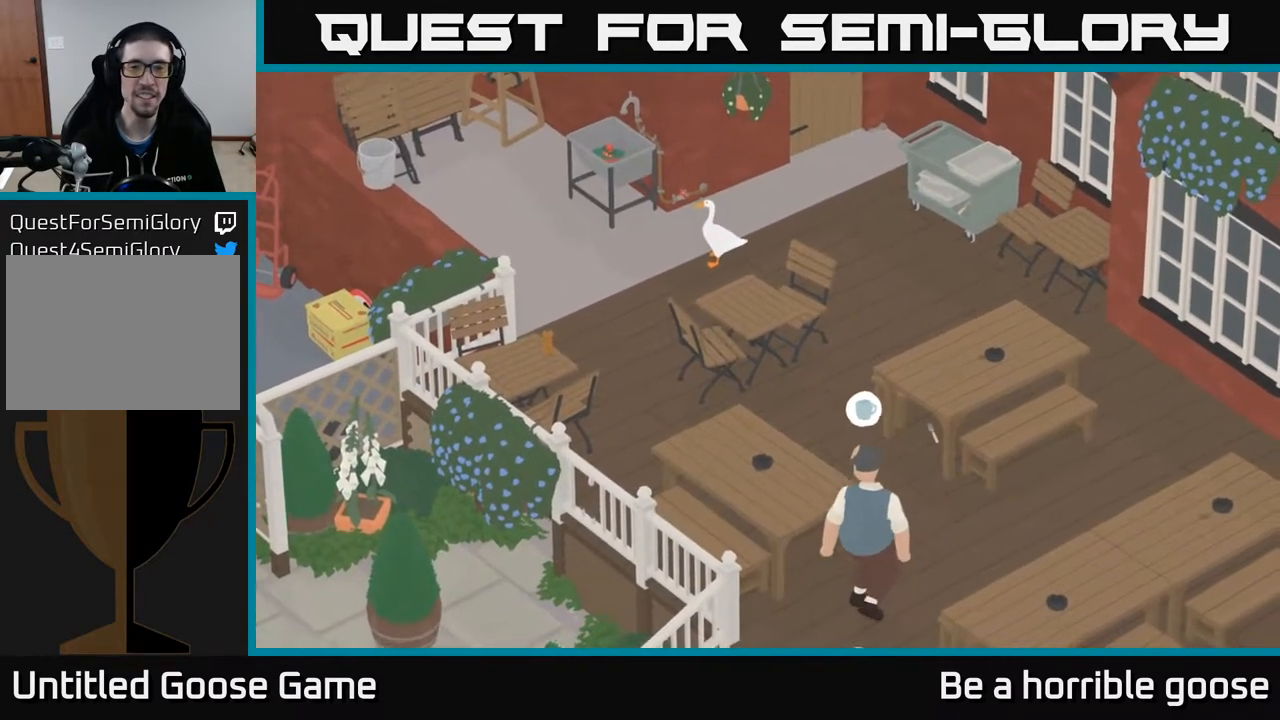
{"buttons": ["A"], "left_stick": "left", "right_stick": "center", "events": [[250, "left_stick", "up-left"], [433, "A", "down"], [467, "left_stick", "left"]]}
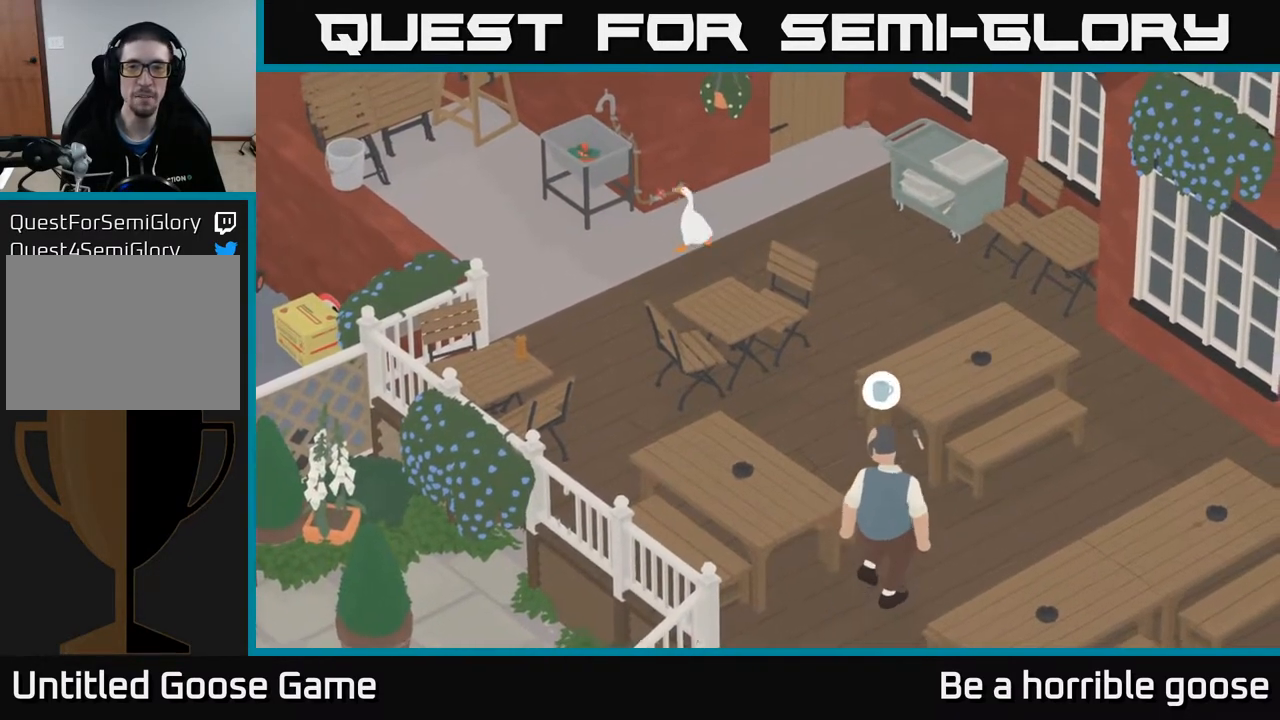
{"buttons": ["A"], "left_stick": "left", "right_stick": "center", "events": []}